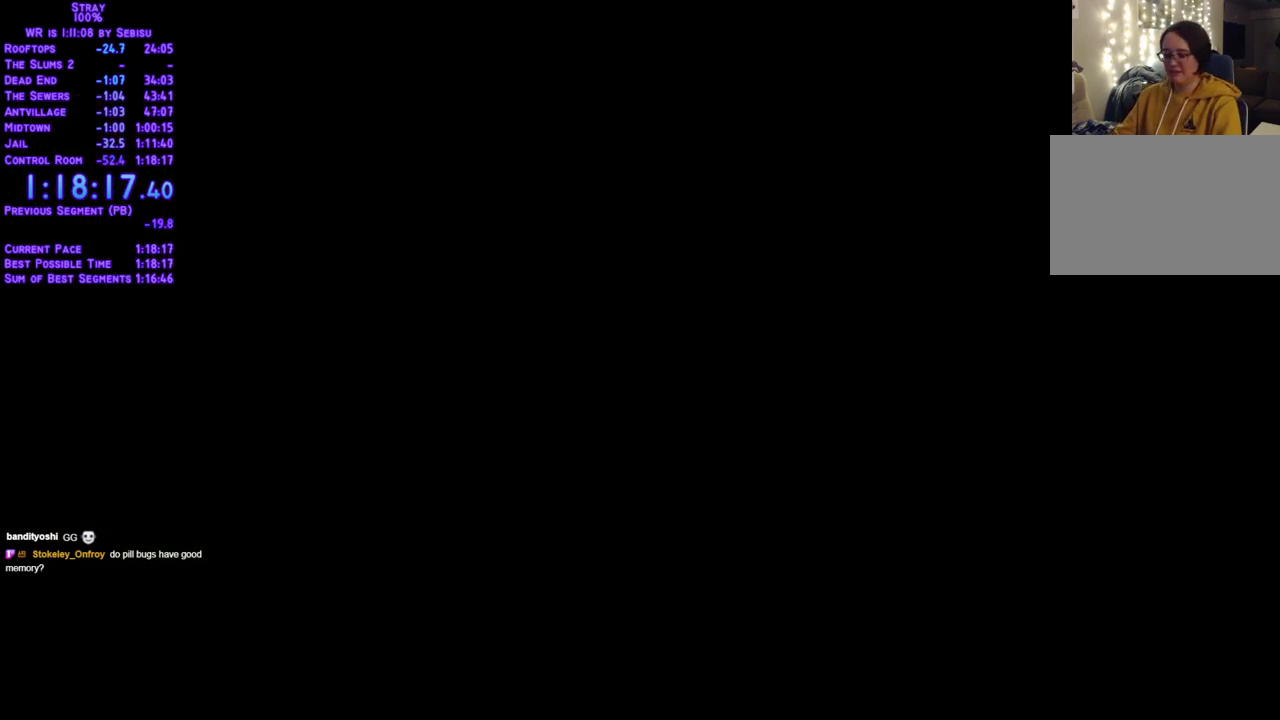
Gameplay with a controller (Xbox layout); each line is a JSON object with the inputs held at the frame after it. "events" lists button and stick changes between this image and that frame as [ms after this image, input, new state], when the widget could be followed in between. Not read: DPAD_DOWN R3.
{"buttons": ["A"], "left_stick": "center", "right_stick": "center", "events": [[317, "A", "down"]]}
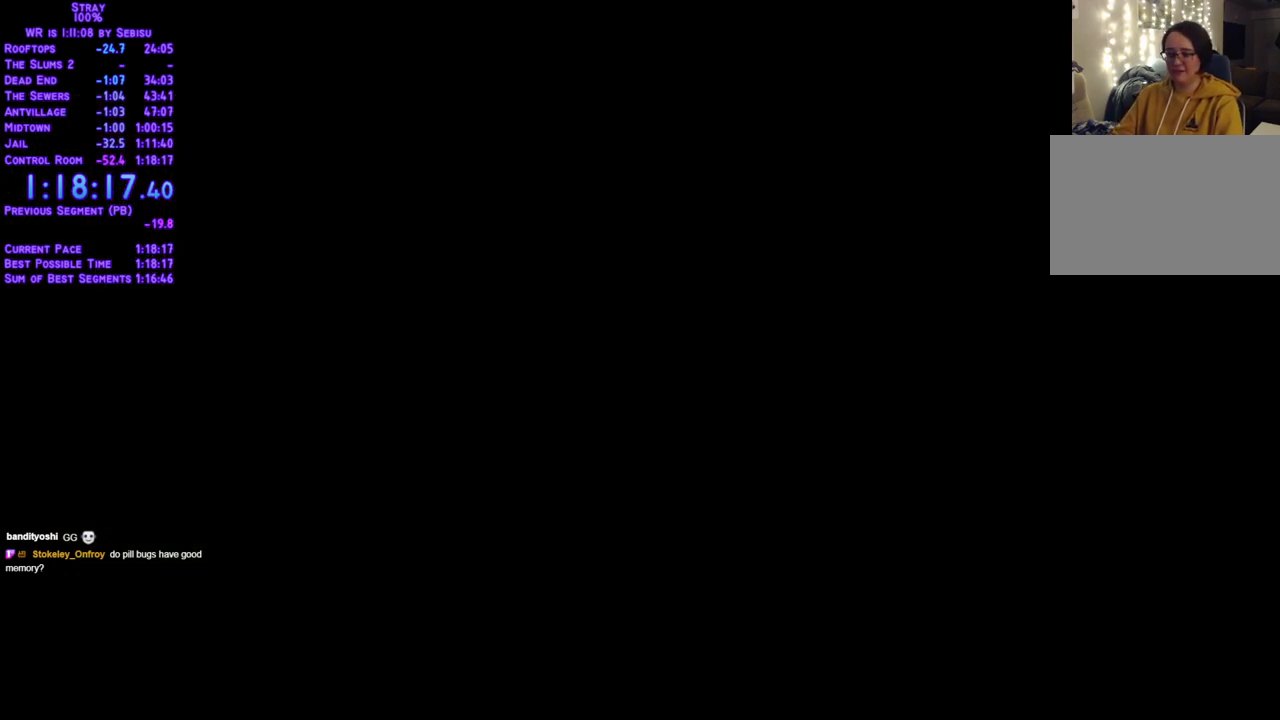
{"buttons": ["A"], "left_stick": "center", "right_stick": "center", "events": [[101, "A", "up"], [385, "A", "down"]]}
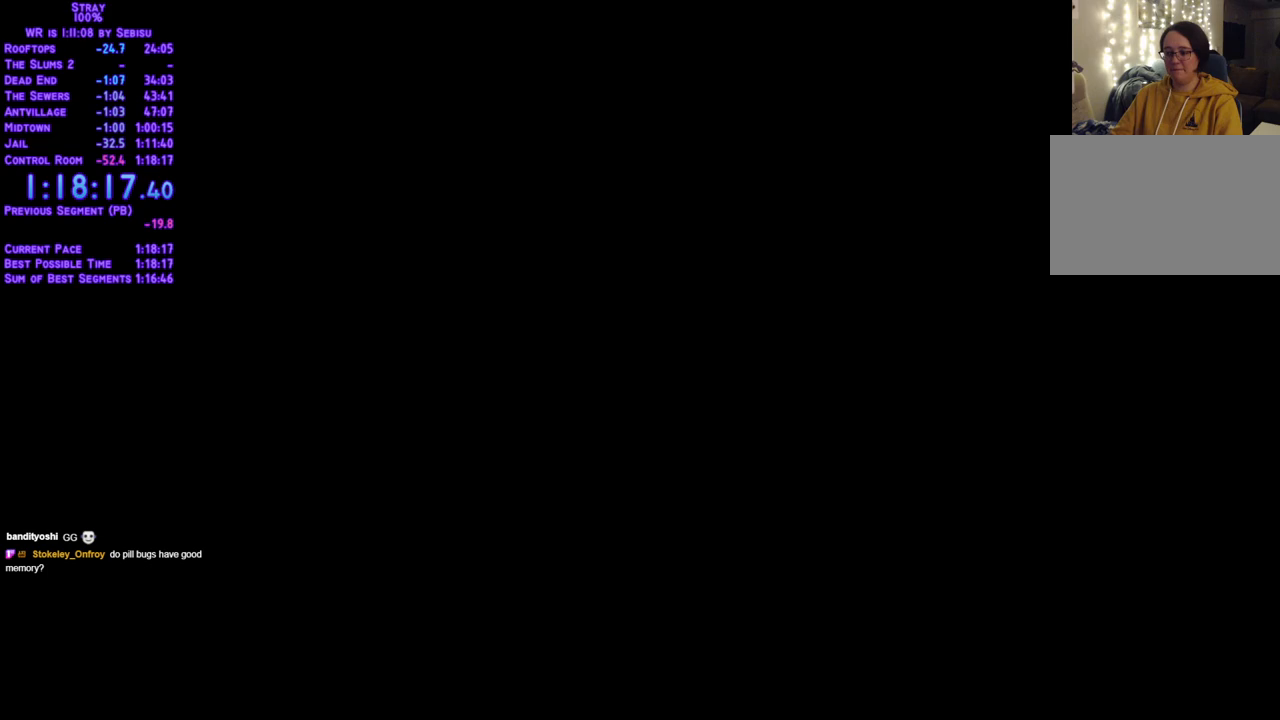
{"buttons": ["A"], "left_stick": "center", "right_stick": "center", "events": [[100, "A", "up"], [368, "A", "down"]]}
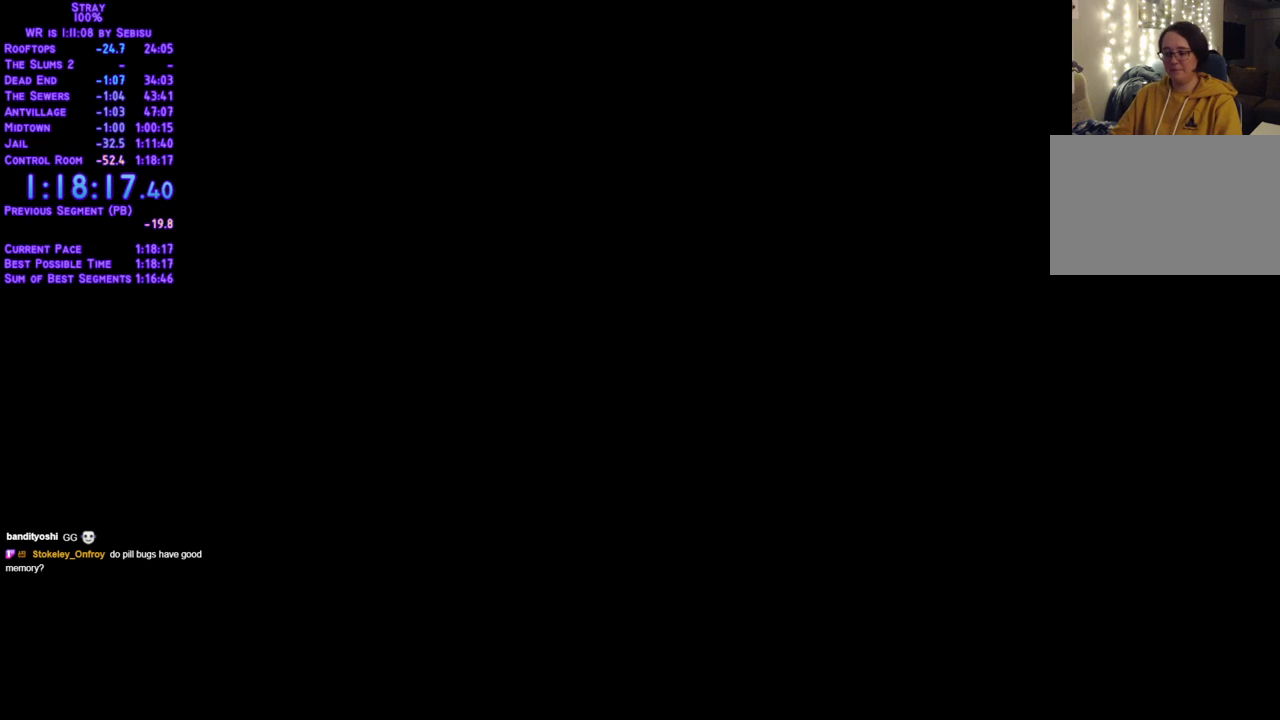
{"buttons": ["A"], "left_stick": "center", "right_stick": "center", "events": [[84, "A", "up"], [402, "A", "down"]]}
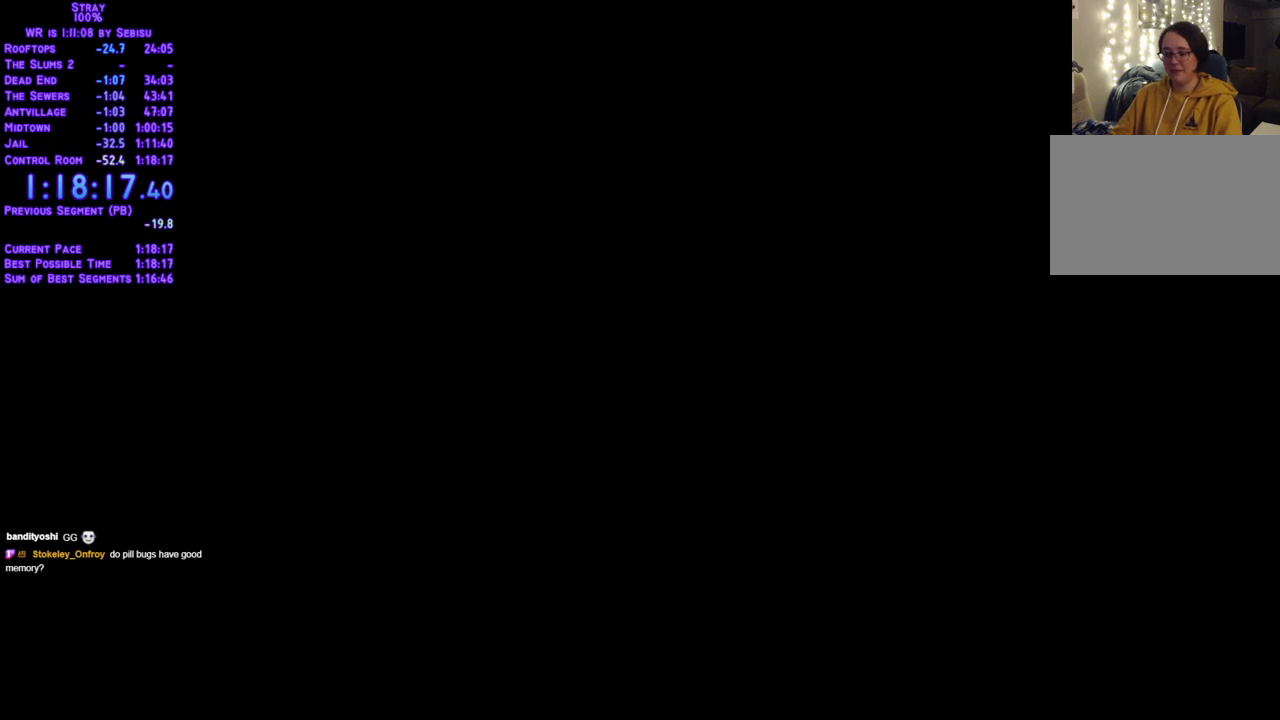
{"buttons": [], "left_stick": "center", "right_stick": "center", "events": [[184, "A", "up"]]}
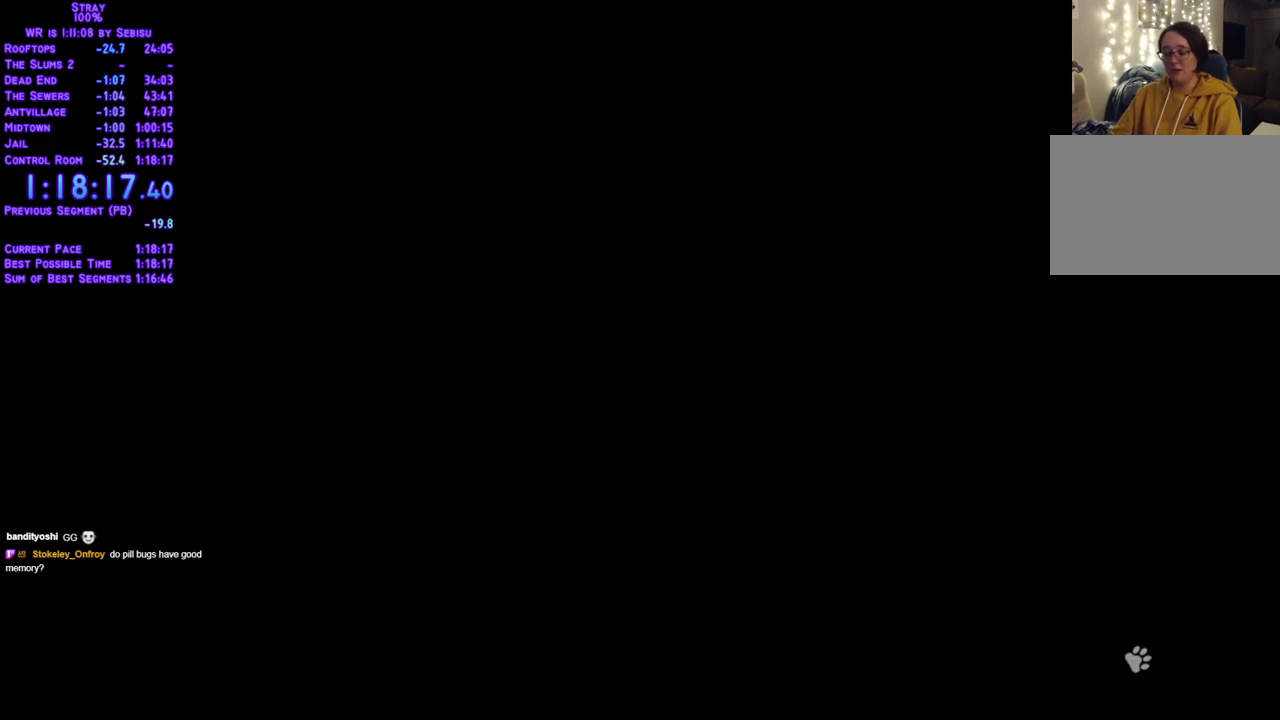
{"buttons": [], "left_stick": "center", "right_stick": "center", "events": []}
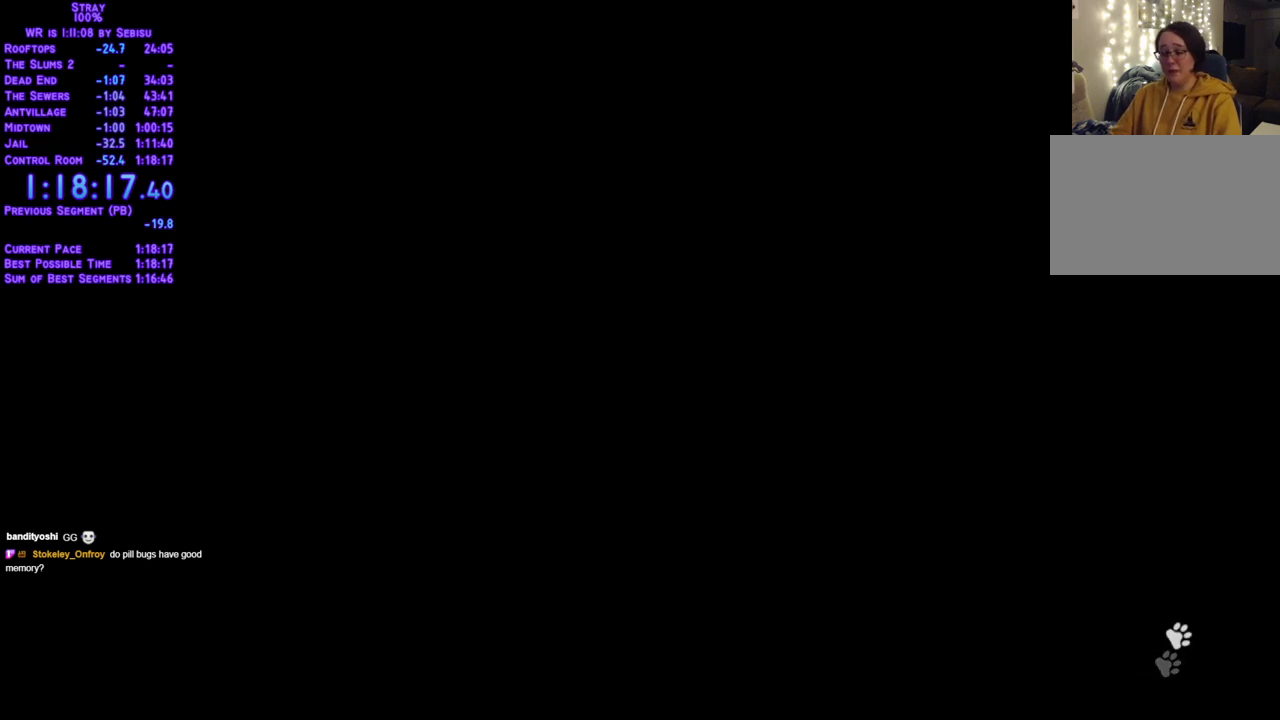
{"buttons": [], "left_stick": "center", "right_stick": "center", "events": []}
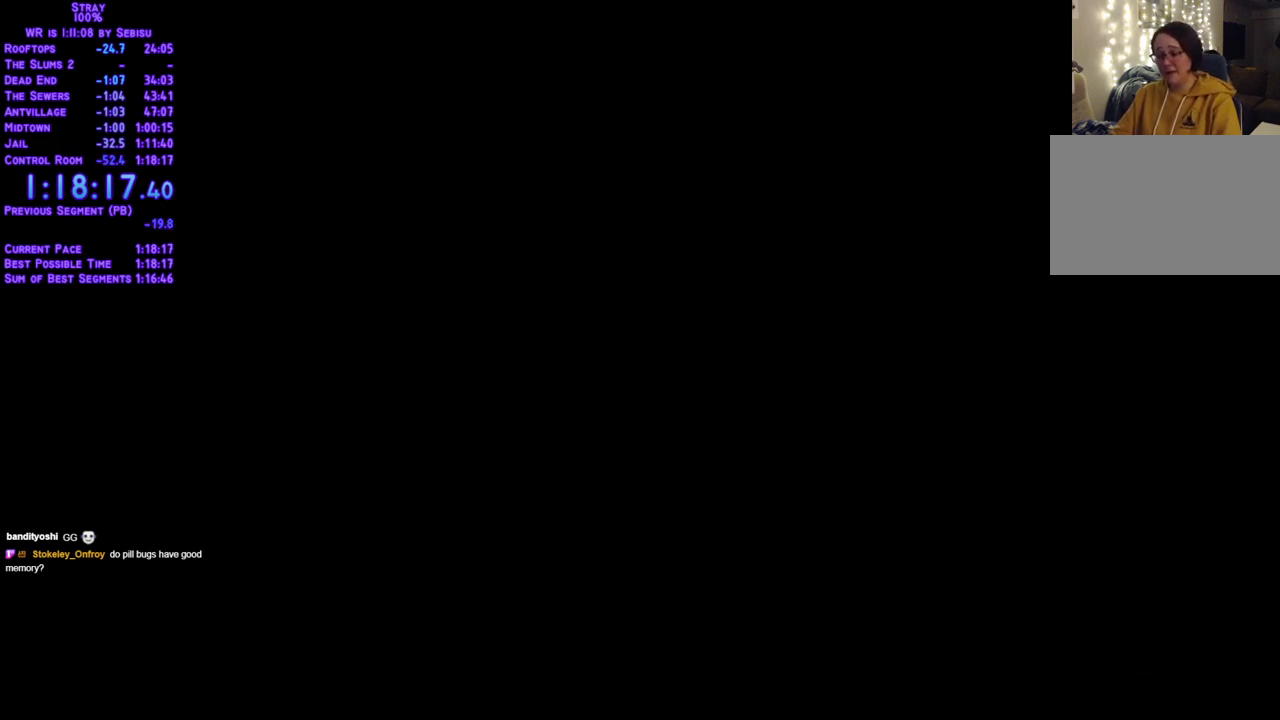
{"buttons": [], "left_stick": "center", "right_stick": "center", "events": []}
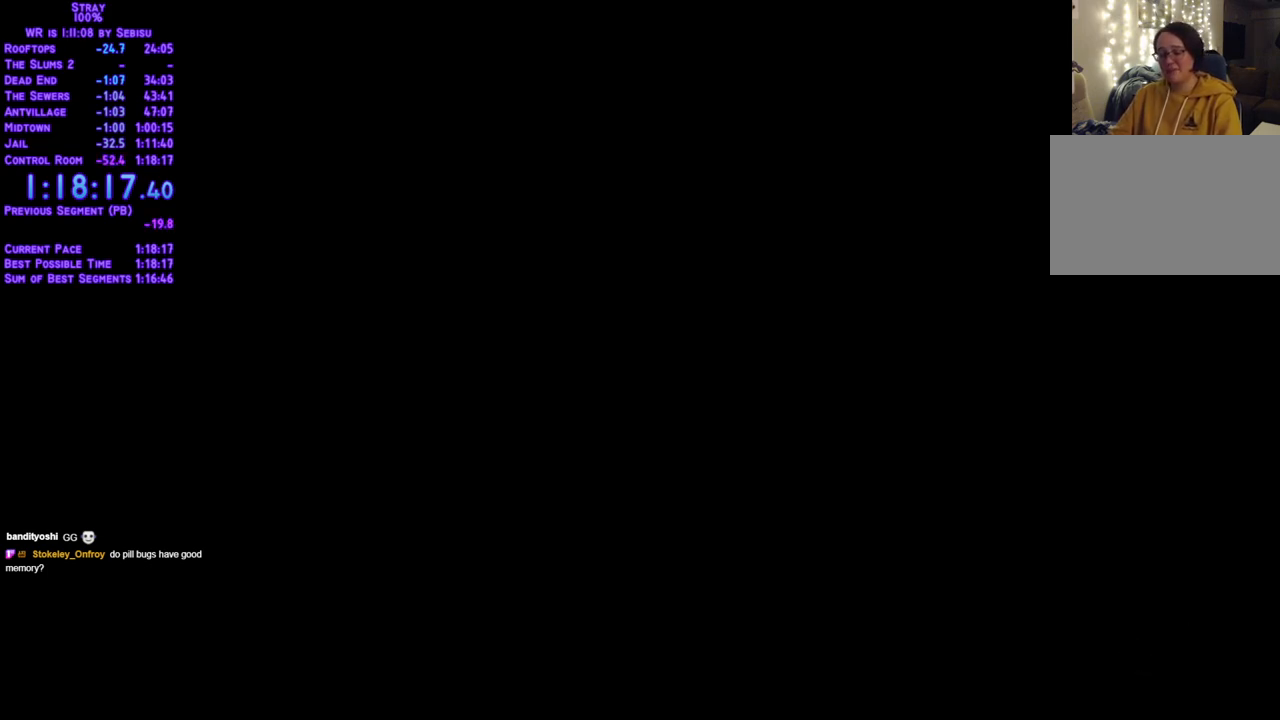
{"buttons": [], "left_stick": "center", "right_stick": "center", "events": []}
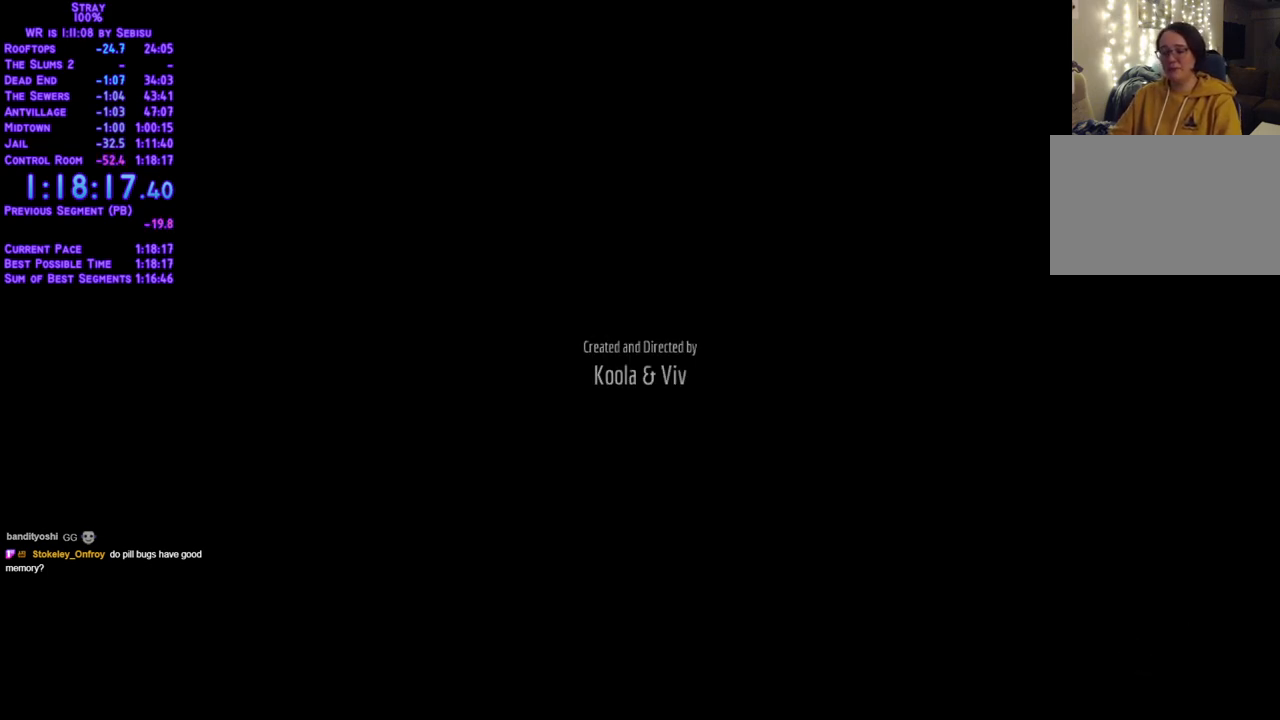
{"buttons": [], "left_stick": "center", "right_stick": "center", "events": []}
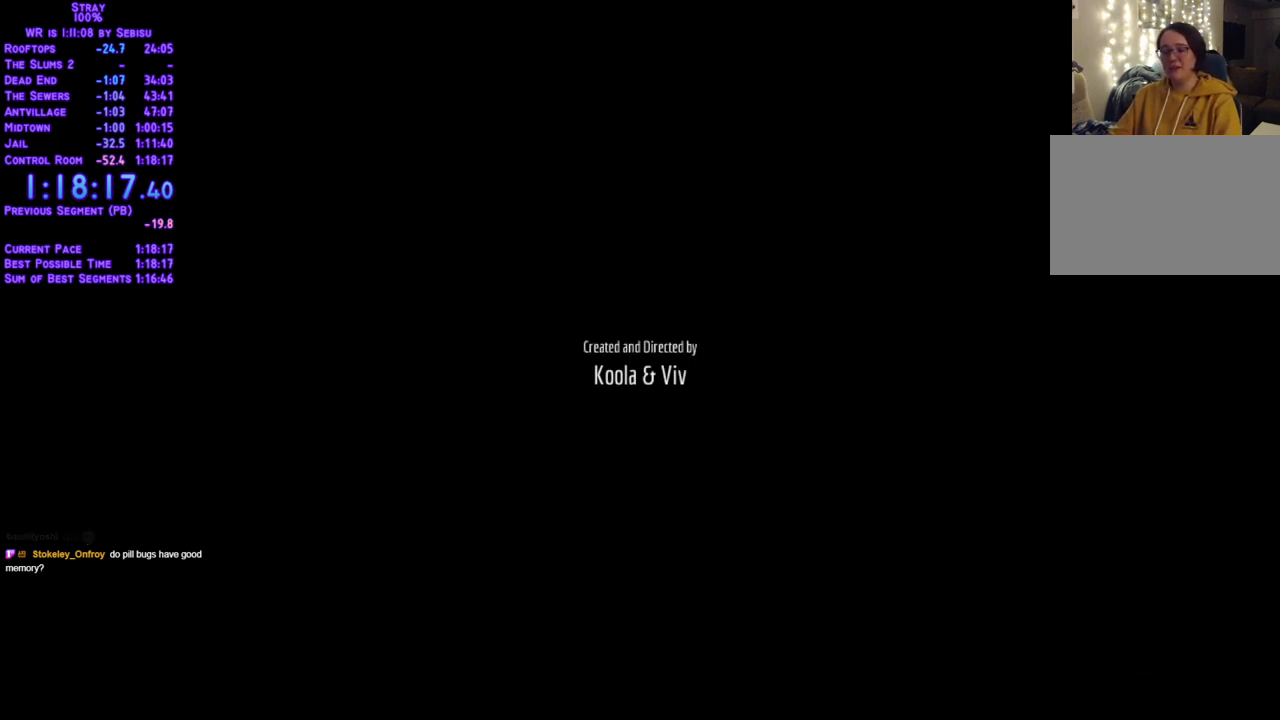
{"buttons": ["A"], "left_stick": "center", "right_stick": "center", "events": [[67, "A", "down"]]}
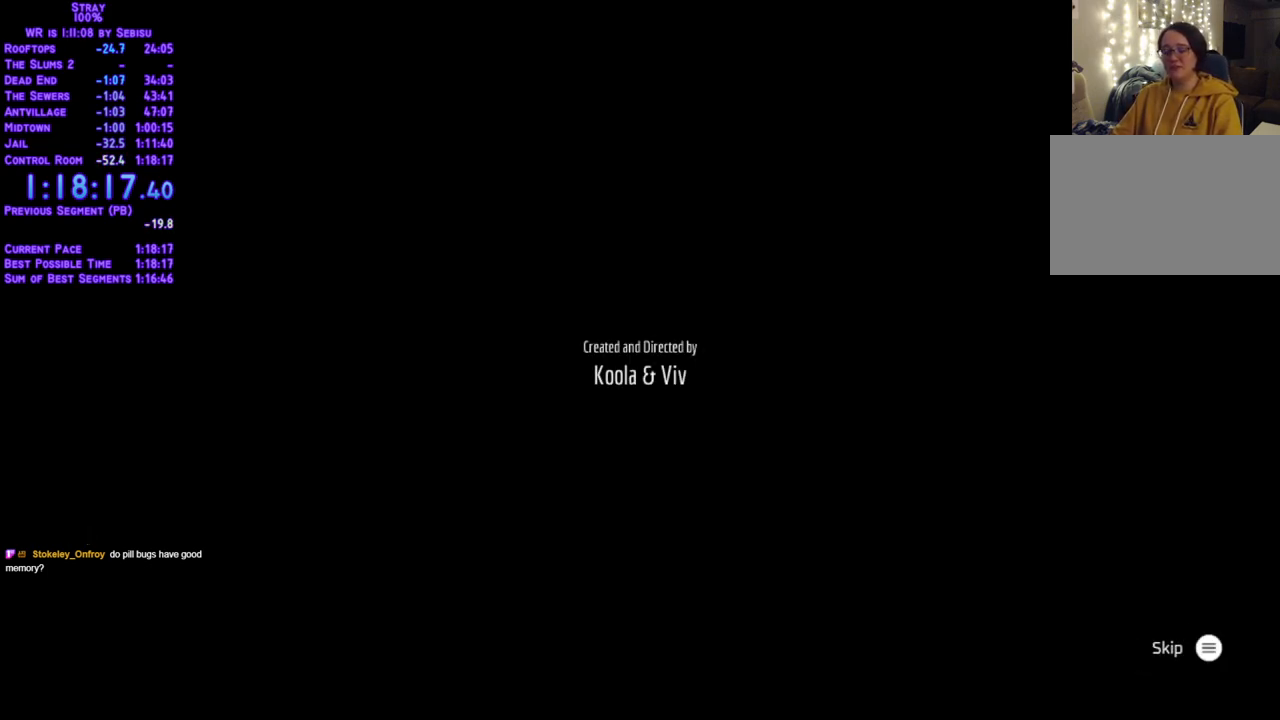
{"buttons": ["A"], "left_stick": "center", "right_stick": "center", "events": [[17, "A", "up"], [318, "A", "down"]]}
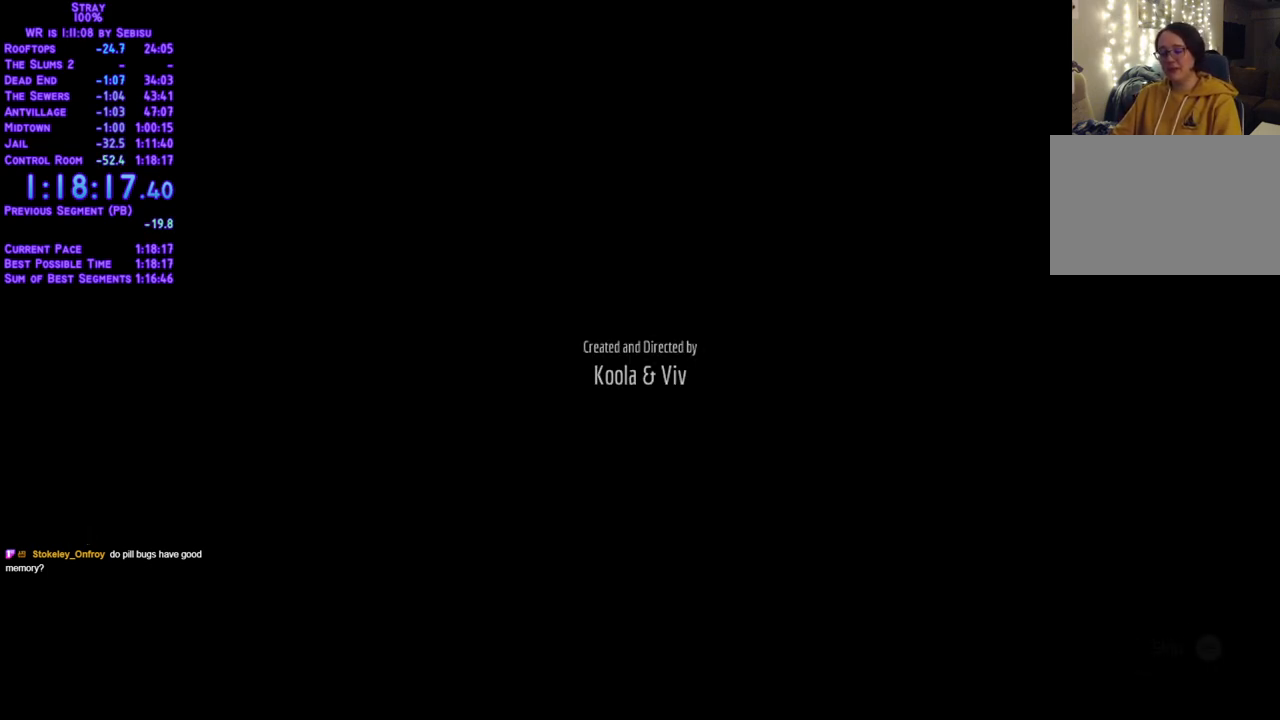
{"buttons": [], "left_stick": "center", "right_stick": "center", "events": [[84, "A", "up"]]}
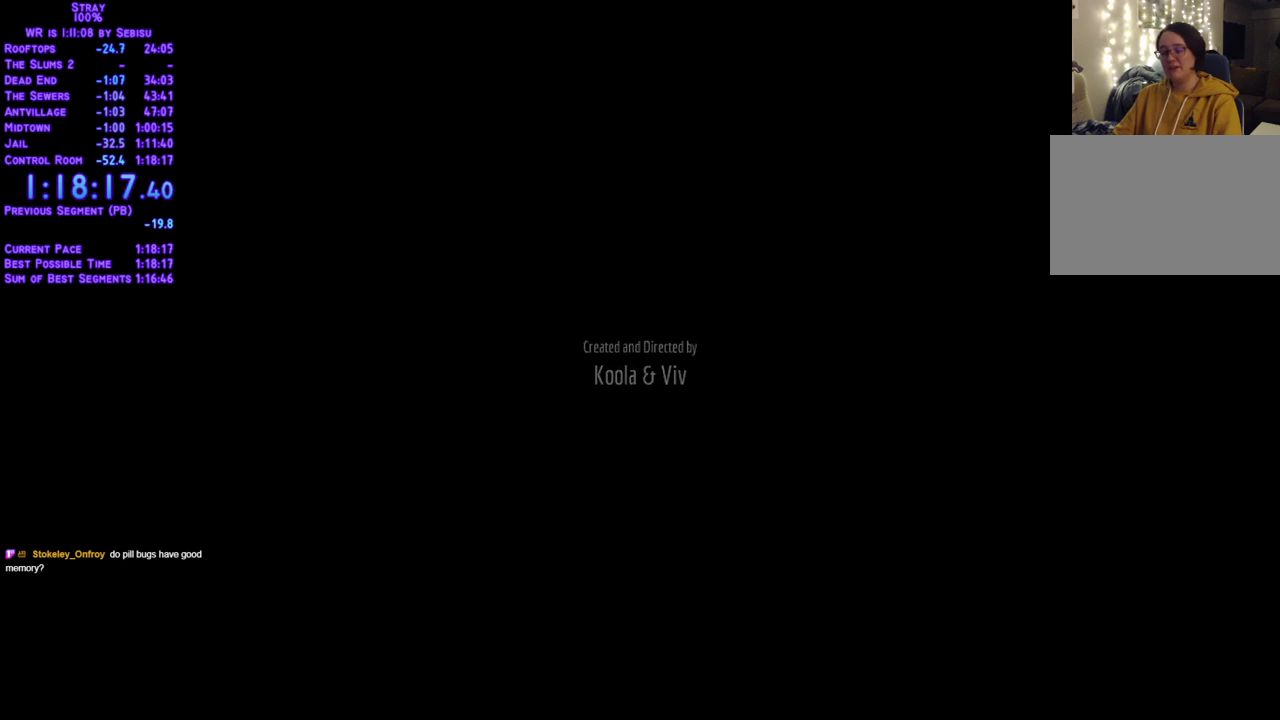
{"buttons": [], "left_stick": "center", "right_stick": "center", "events": []}
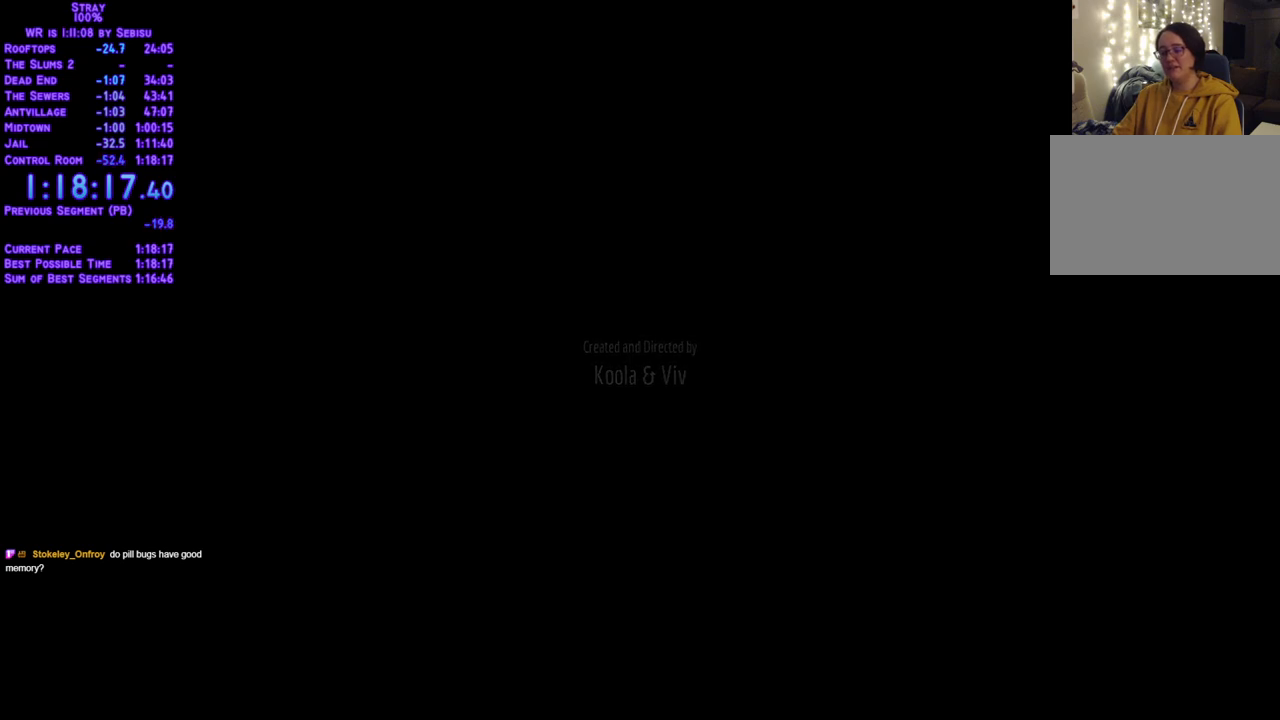
{"buttons": [], "left_stick": "center", "right_stick": "center", "events": []}
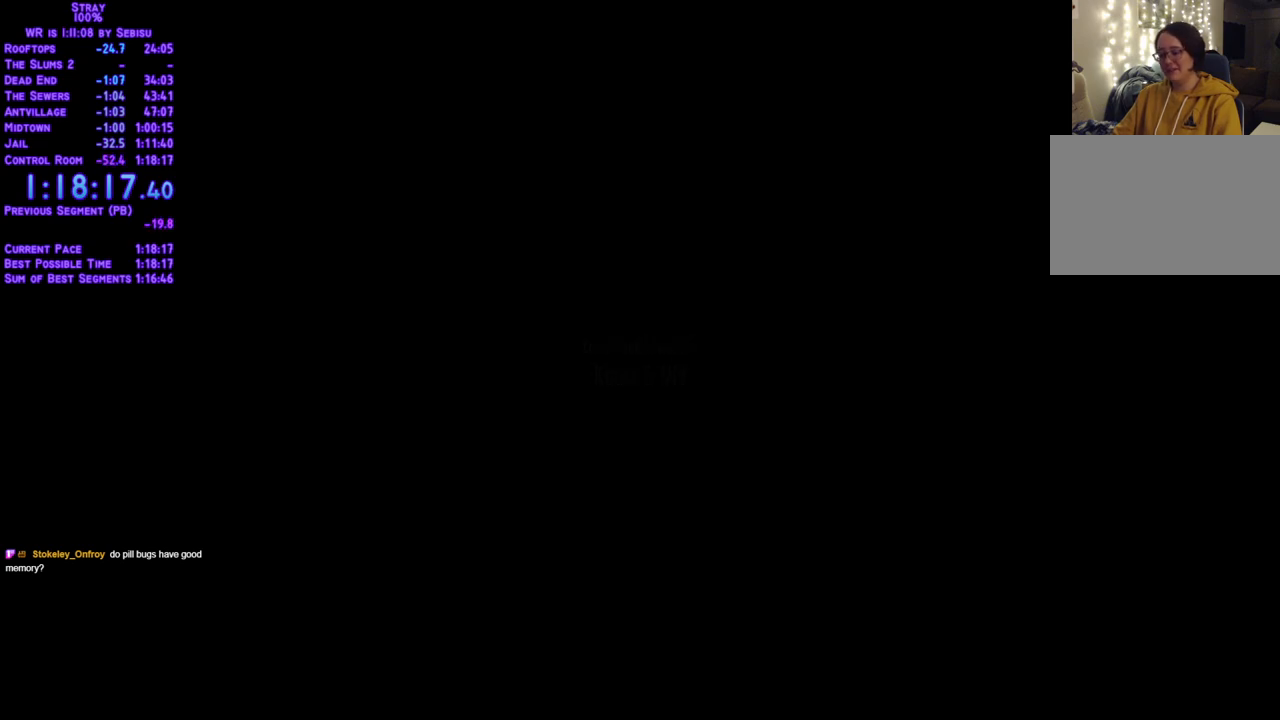
{"buttons": [], "left_stick": "center", "right_stick": "center", "events": []}
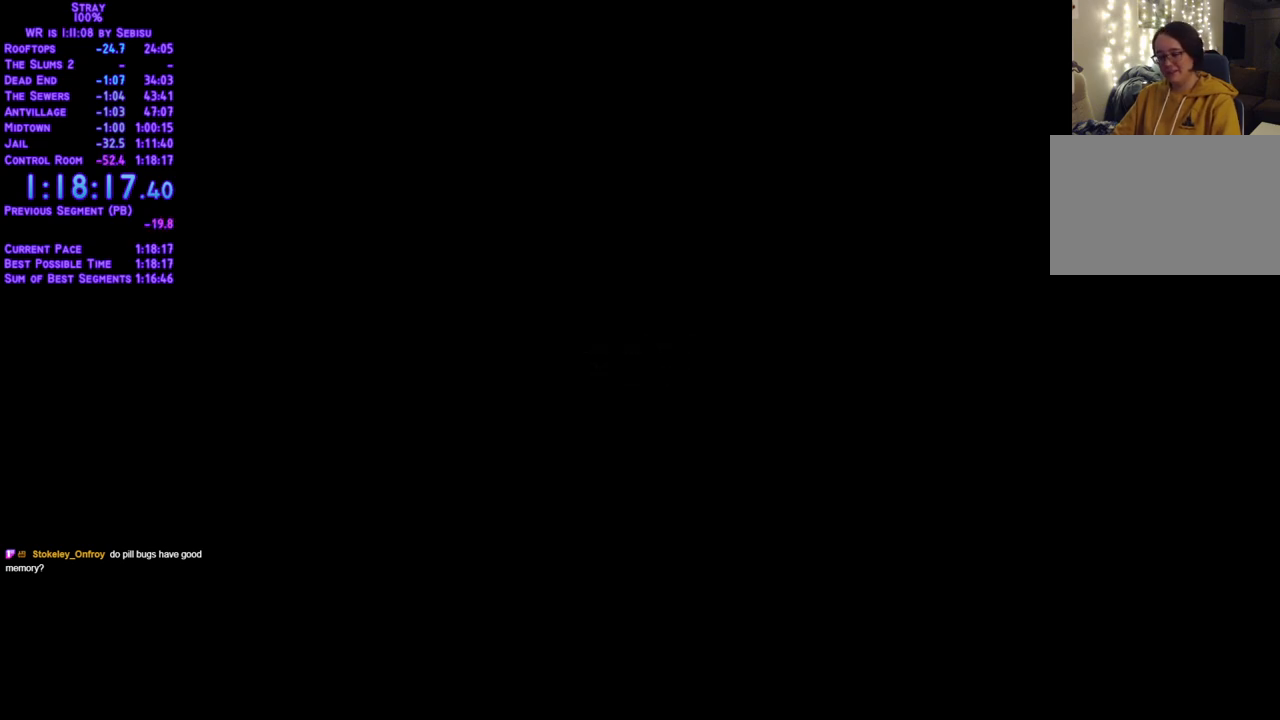
{"buttons": [], "left_stick": "center", "right_stick": "center", "events": []}
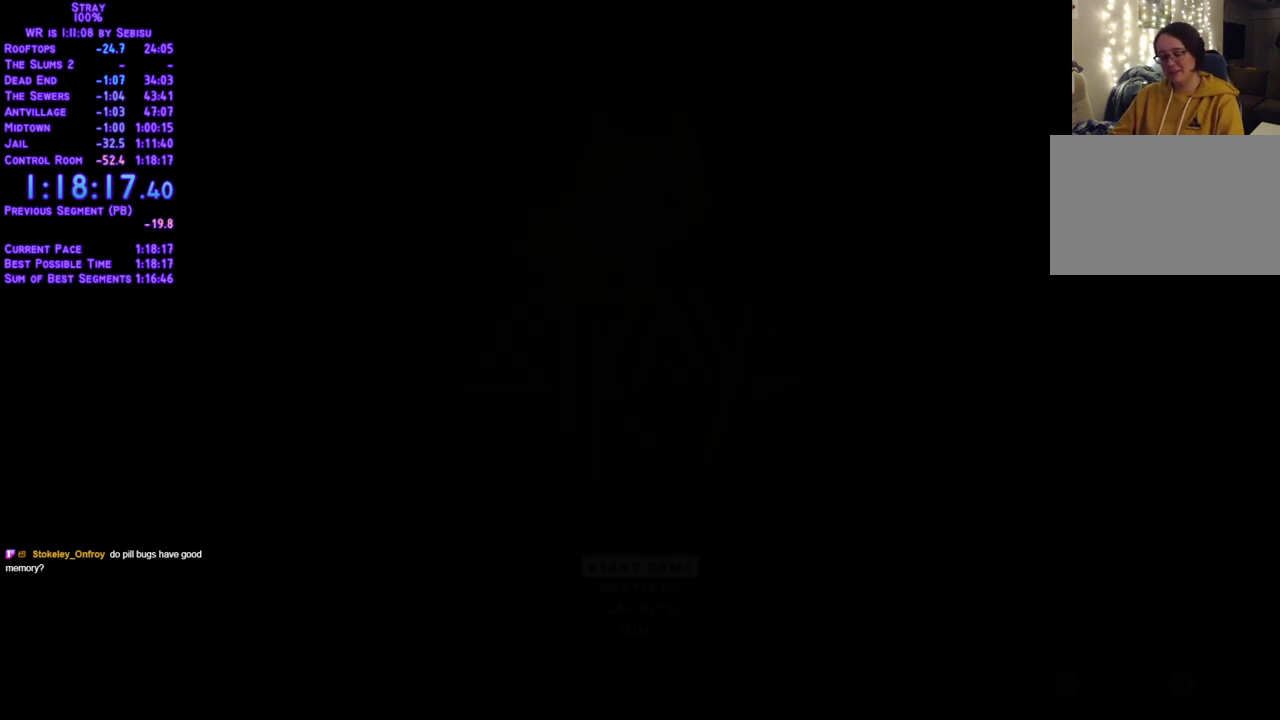
{"buttons": [], "left_stick": "center", "right_stick": "center", "events": []}